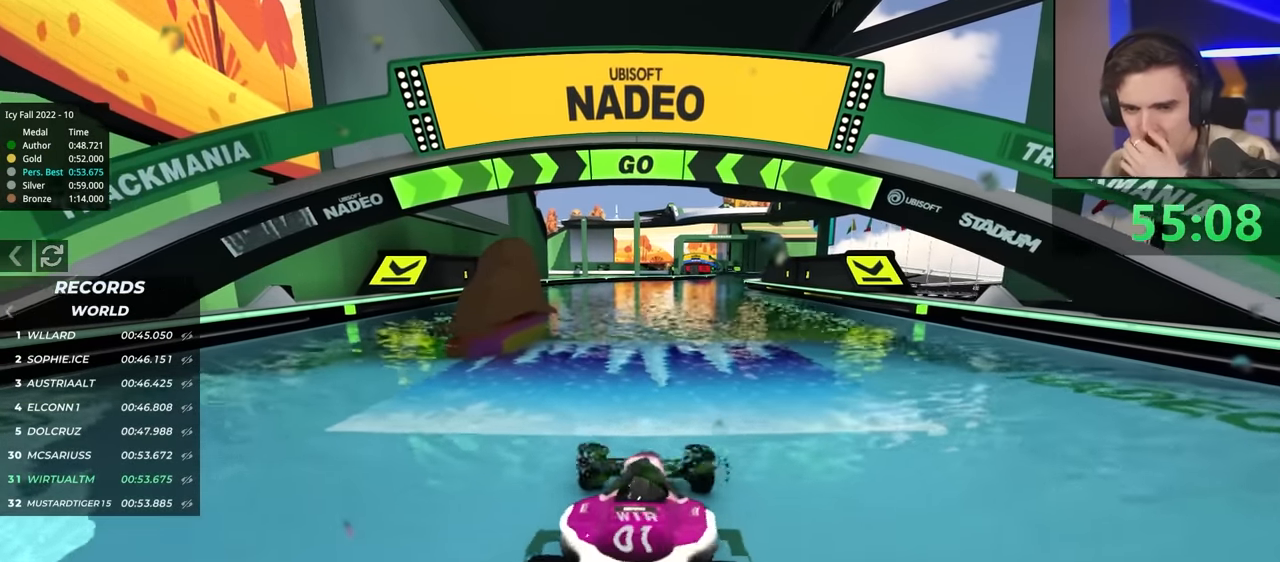
Gameplay with keyboard; each line is a JSON object with the keys held at the frame after it. "events" lists presses ("down") and releases ("up") of "brake", "down", "left", "right" and "up" between this image and that frame as [ms after this image, input, new state], when the widget could be followed in between. No other keys are recorded. Mouse input is not recorded. Key names are as the overlay labels them; some are game actions (e.g. jump) rather than physical keys.
{"keys": ["up"], "events": []}
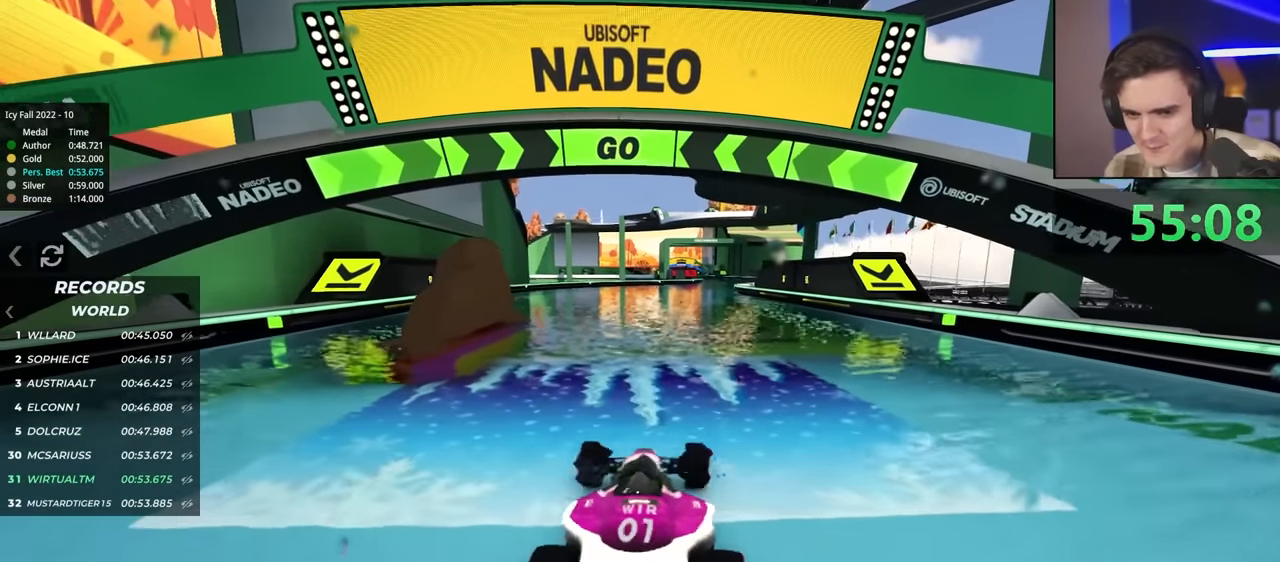
{"keys": ["right", "up"], "events": [[500, "right", "down"]]}
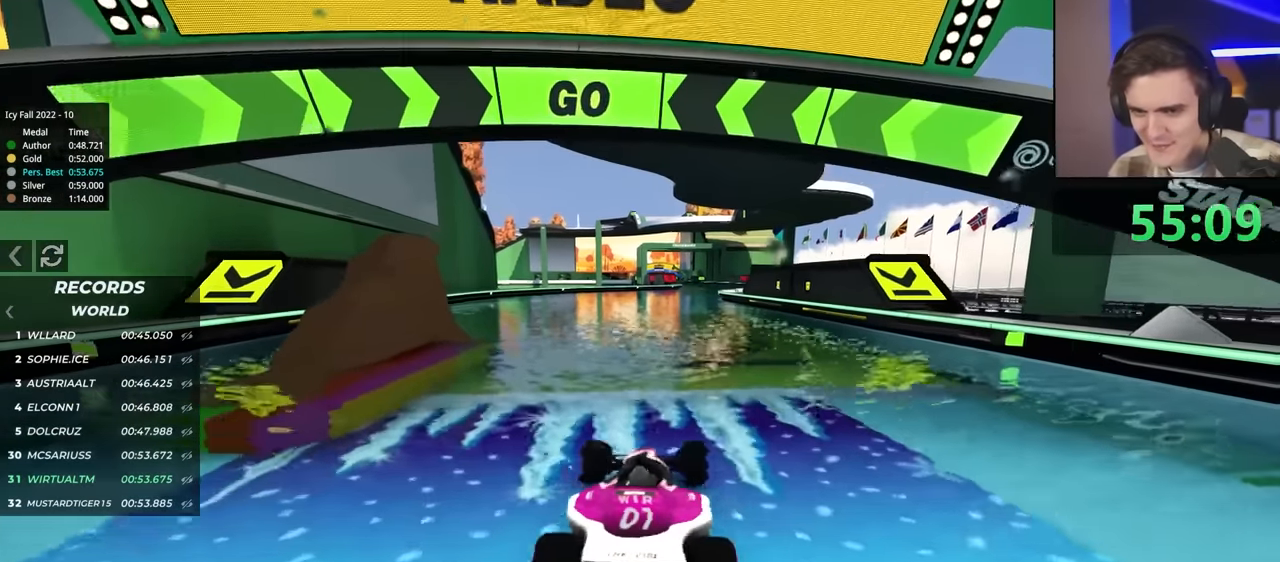
{"keys": ["up"], "events": [[50, "right", "up"]]}
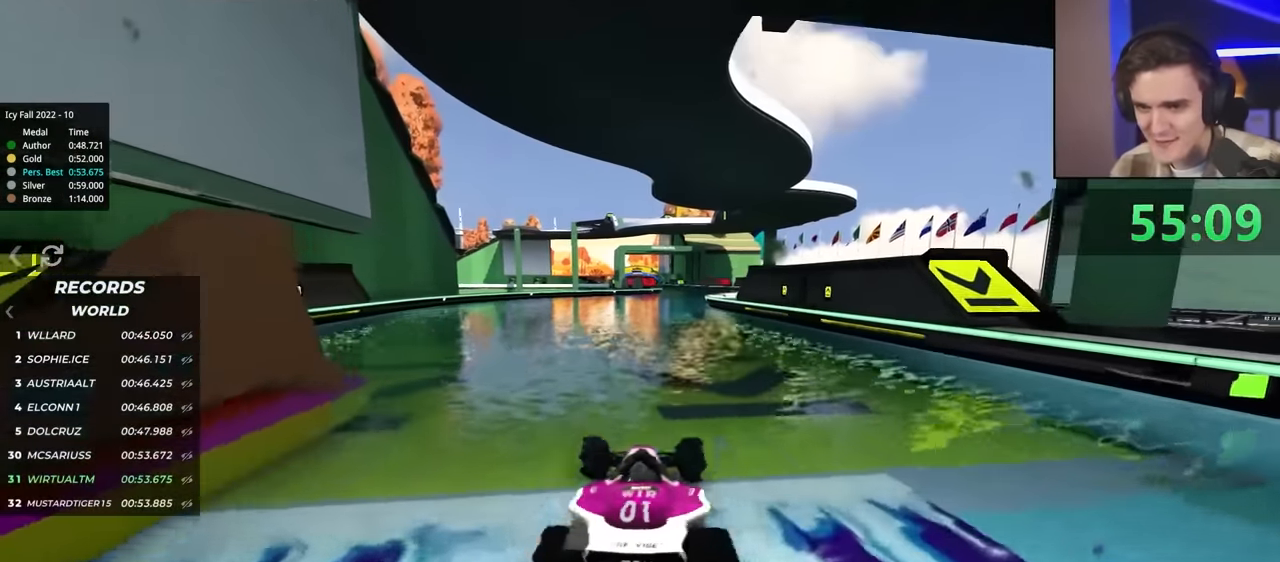
{"keys": ["right", "up"], "events": [[166, "right", "down"], [200, "right", "up"], [450, "right", "down"]]}
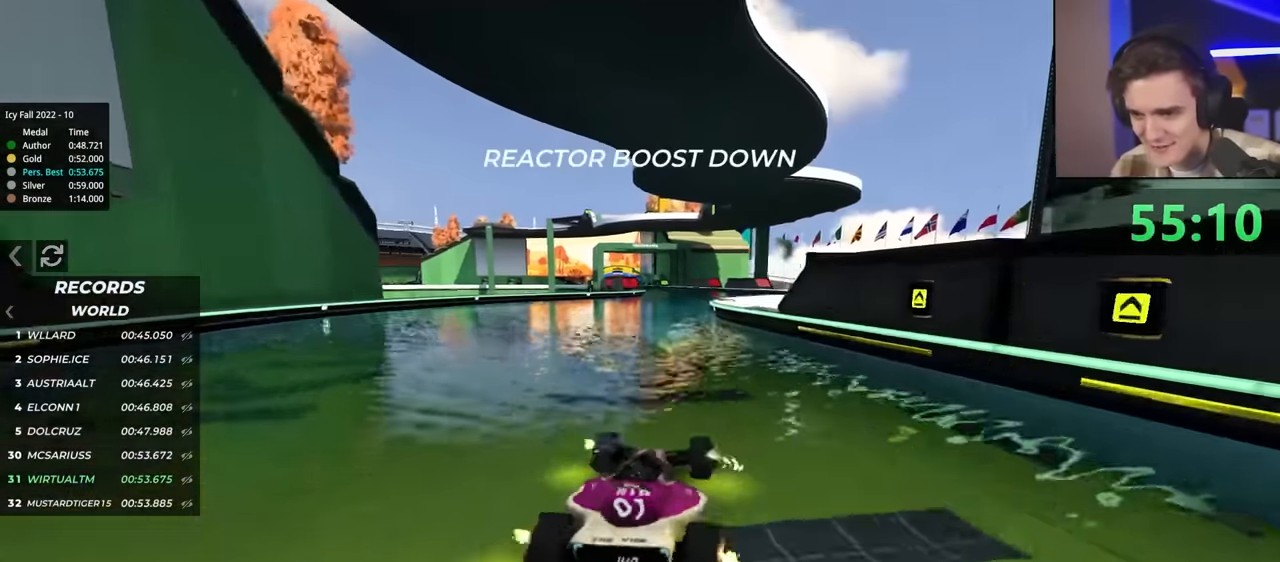
{"keys": ["up"], "events": [[33, "right", "up"], [133, "left", "down"], [266, "left", "up"], [466, "left", "down"], [500, "left", "up"]]}
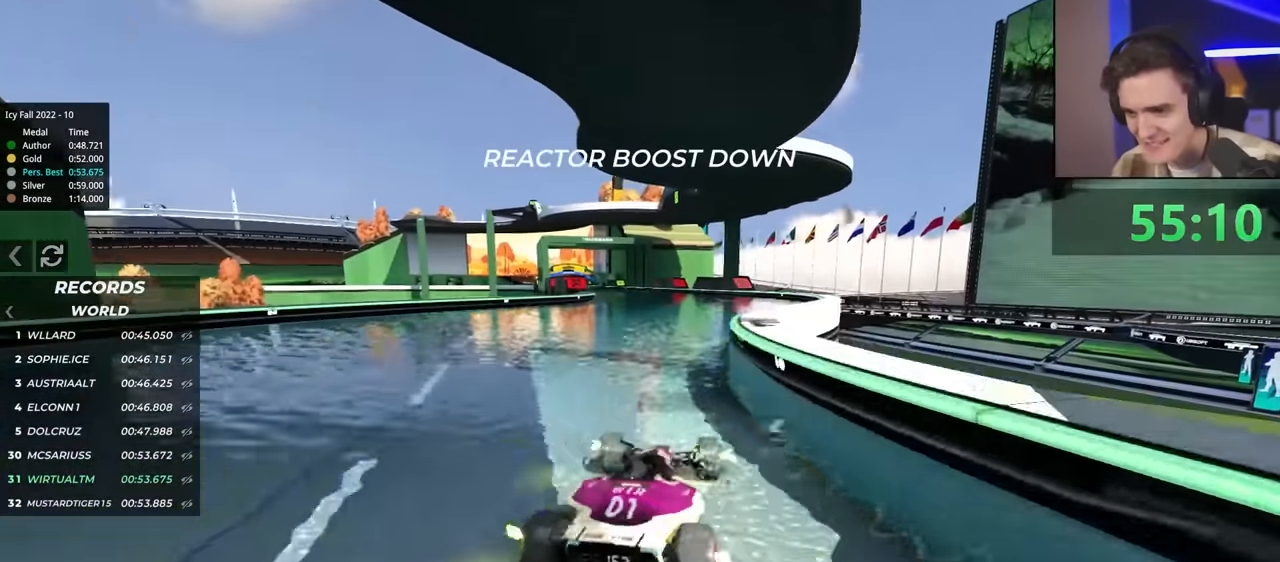
{"keys": ["right", "up"], "events": [[500, "right", "down"]]}
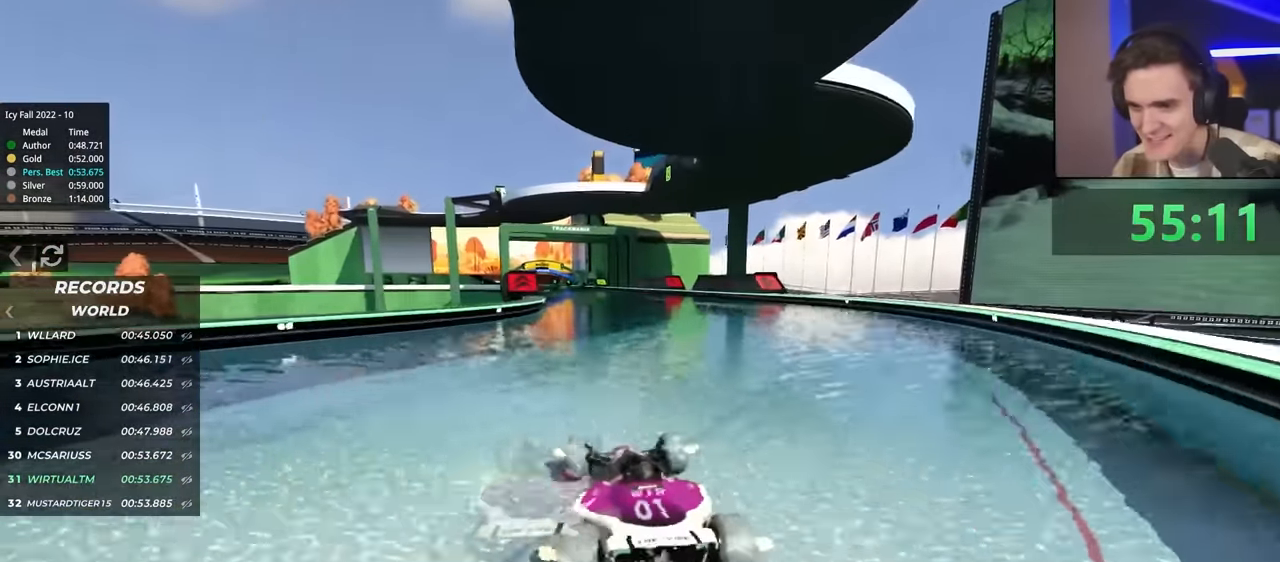
{"keys": ["left", "up"], "events": [[50, "right", "up"], [483, "left", "down"]]}
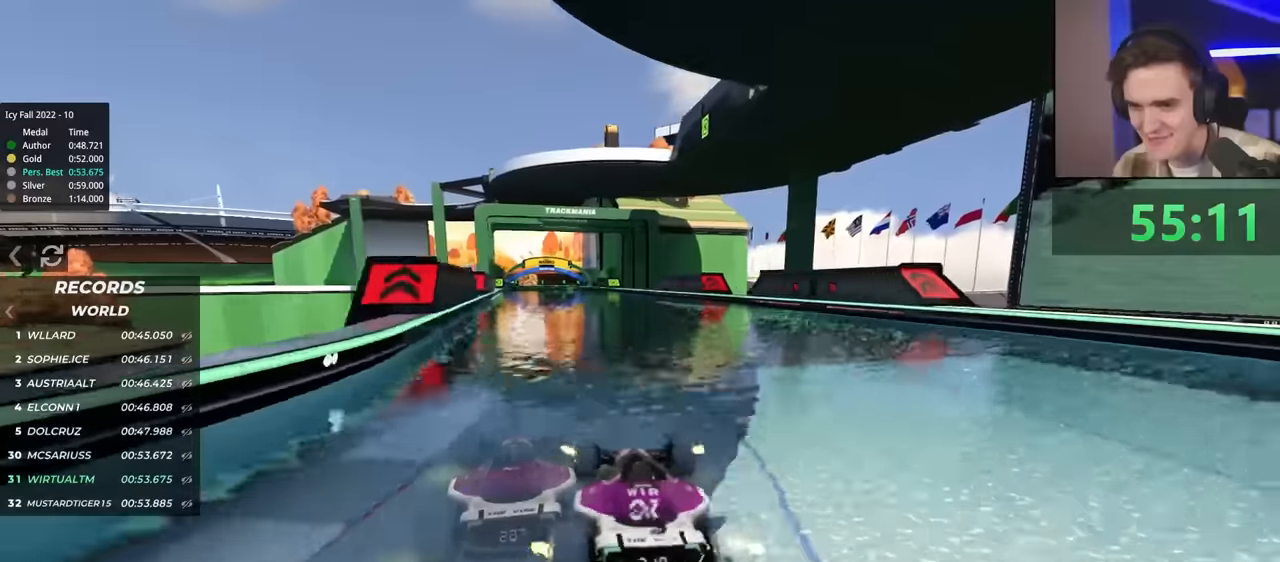
{"keys": ["up"], "events": [[17, "left", "up"], [400, "left", "down"], [450, "left", "up"]]}
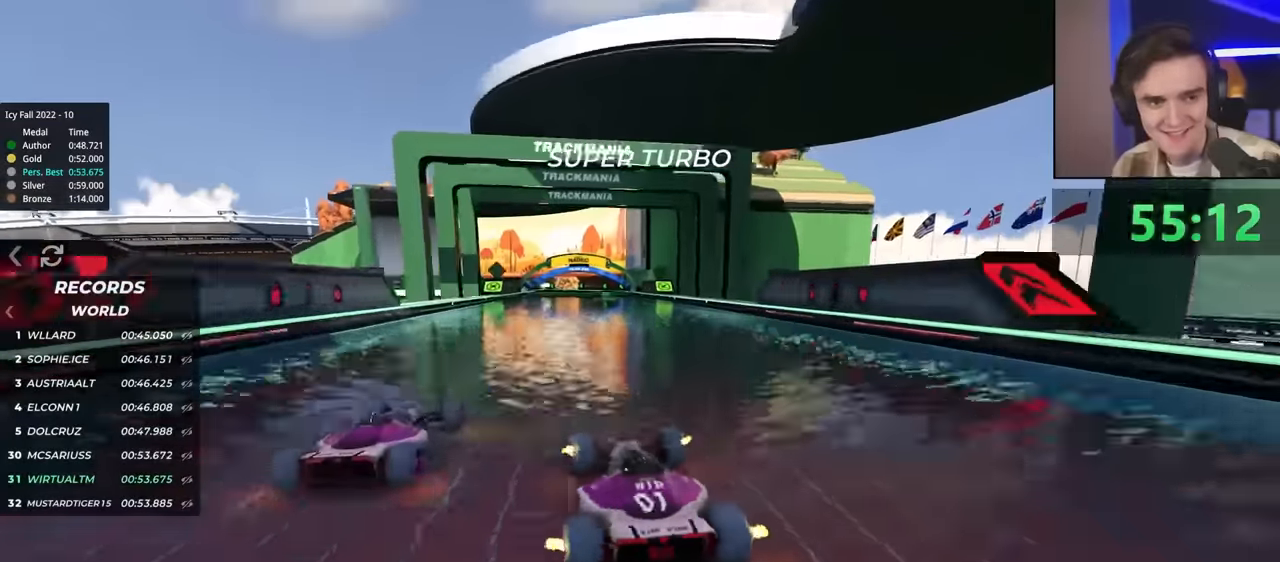
{"keys": [], "events": [[84, "left", "down"], [167, "up", "up"], [317, "brake", "down"], [417, "brake", "up"], [450, "left", "up"]]}
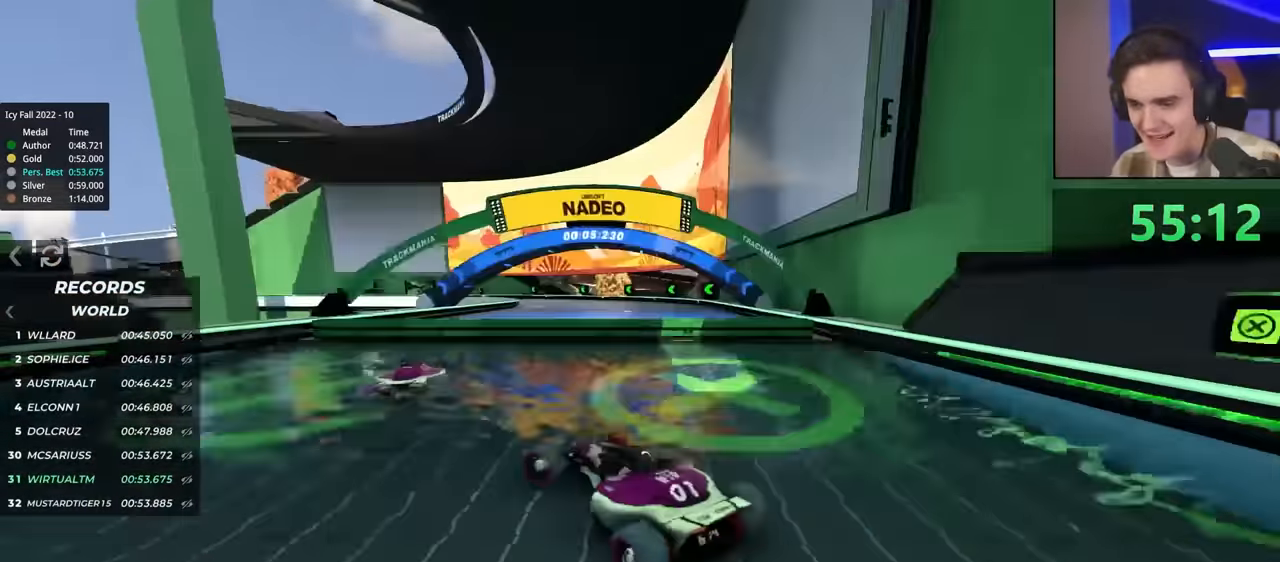
{"keys": ["right"], "events": [[467, "right", "down"]]}
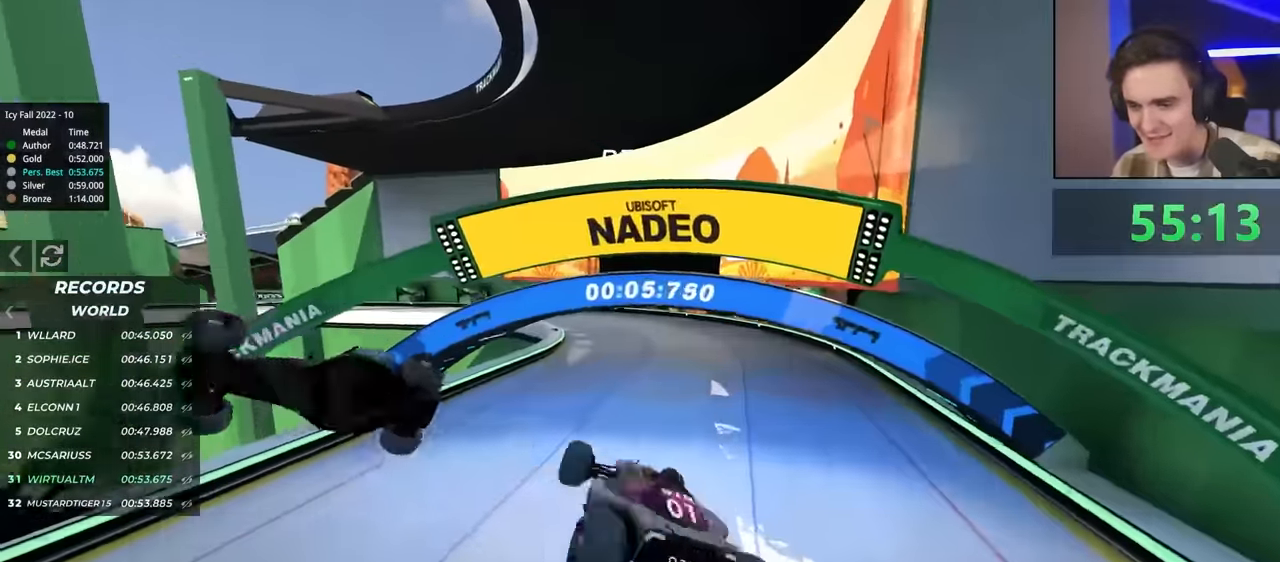
{"keys": ["right", "up"], "events": [[34, "up", "down"], [67, "up", "up"], [117, "right", "up"], [217, "left", "down"], [300, "up", "down"], [434, "right", "down"], [450, "left", "up"]]}
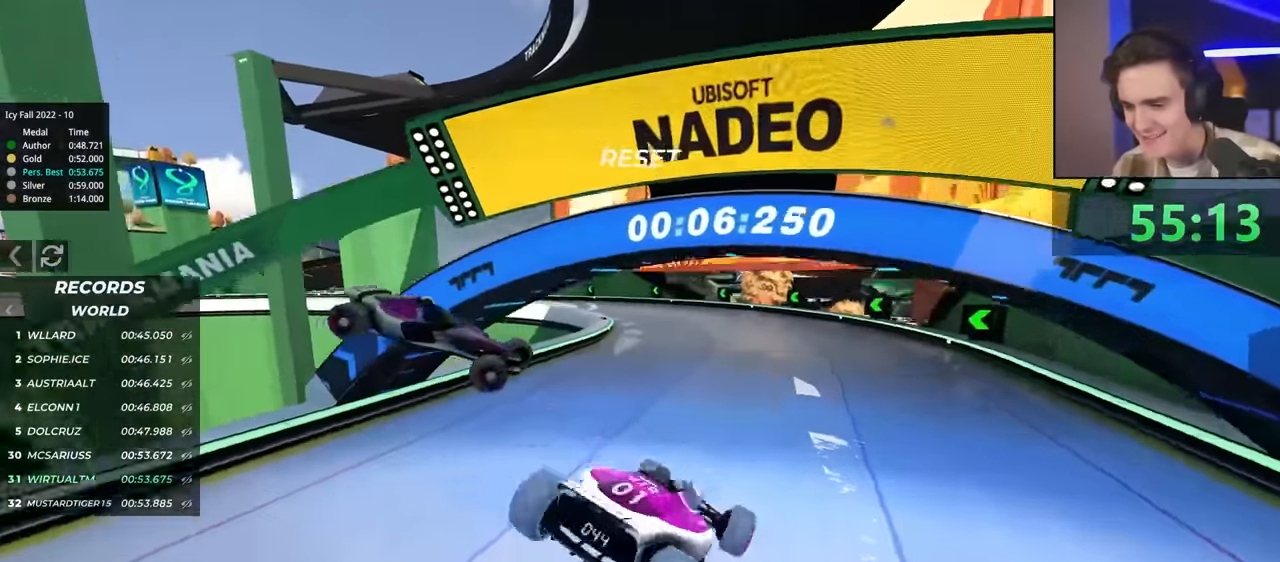
{"keys": ["left"], "events": [[167, "right", "up"], [217, "left", "down"], [284, "up", "up"]]}
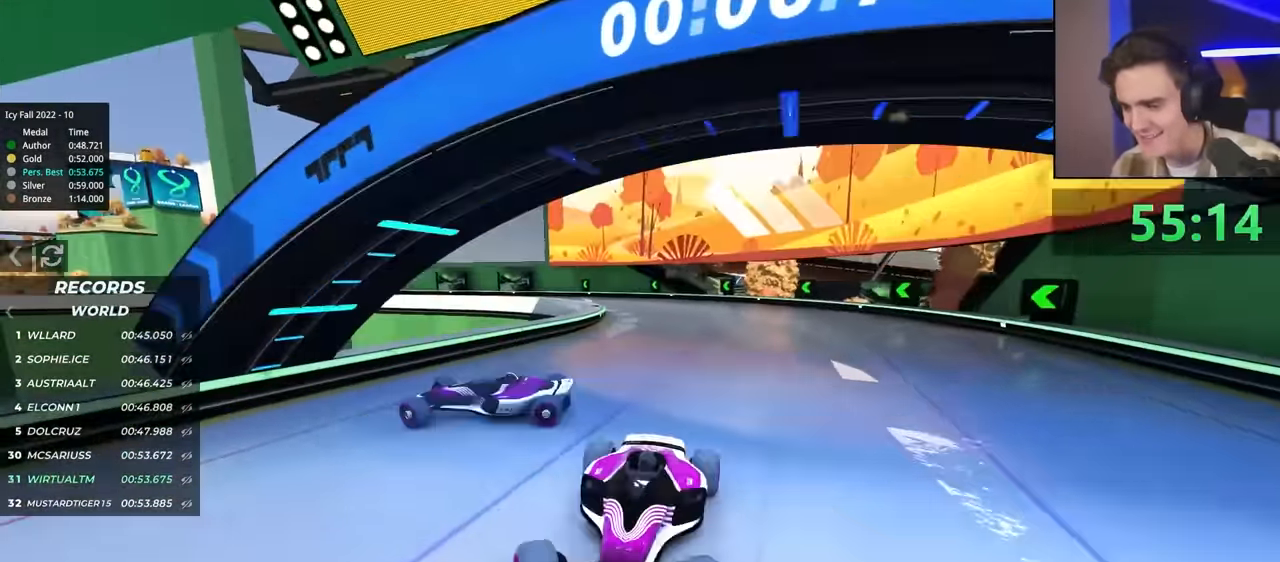
{"keys": ["left", "up"], "events": [[150, "left", "up"], [217, "up", "down"], [250, "left", "down"]]}
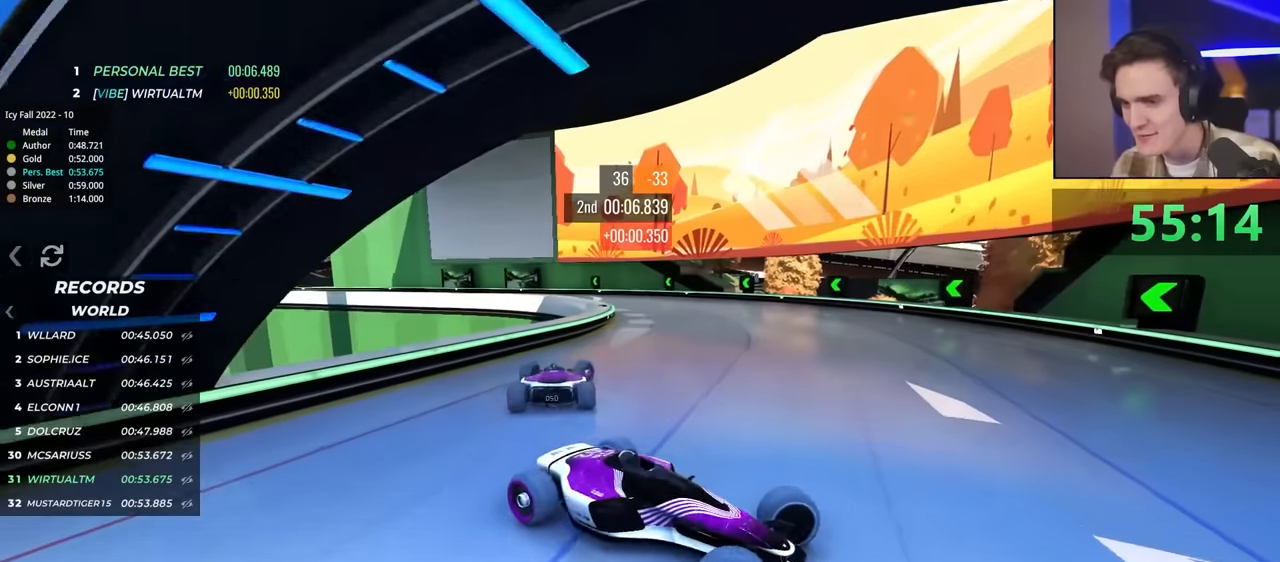
{"keys": ["left", "up"], "events": []}
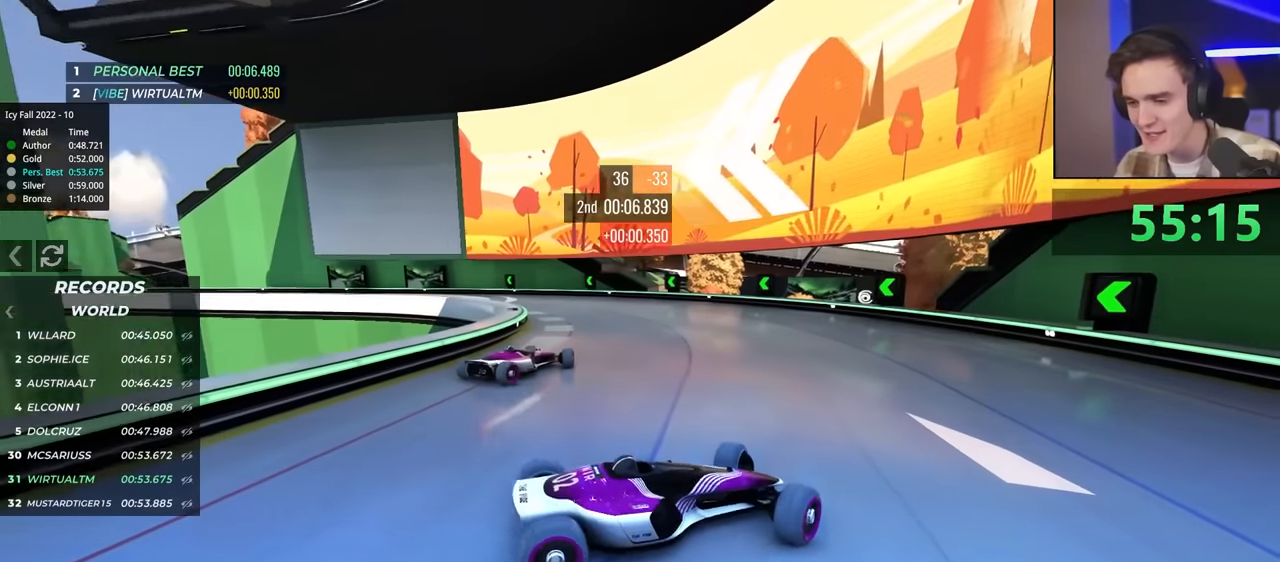
{"keys": ["left", "up"], "events": []}
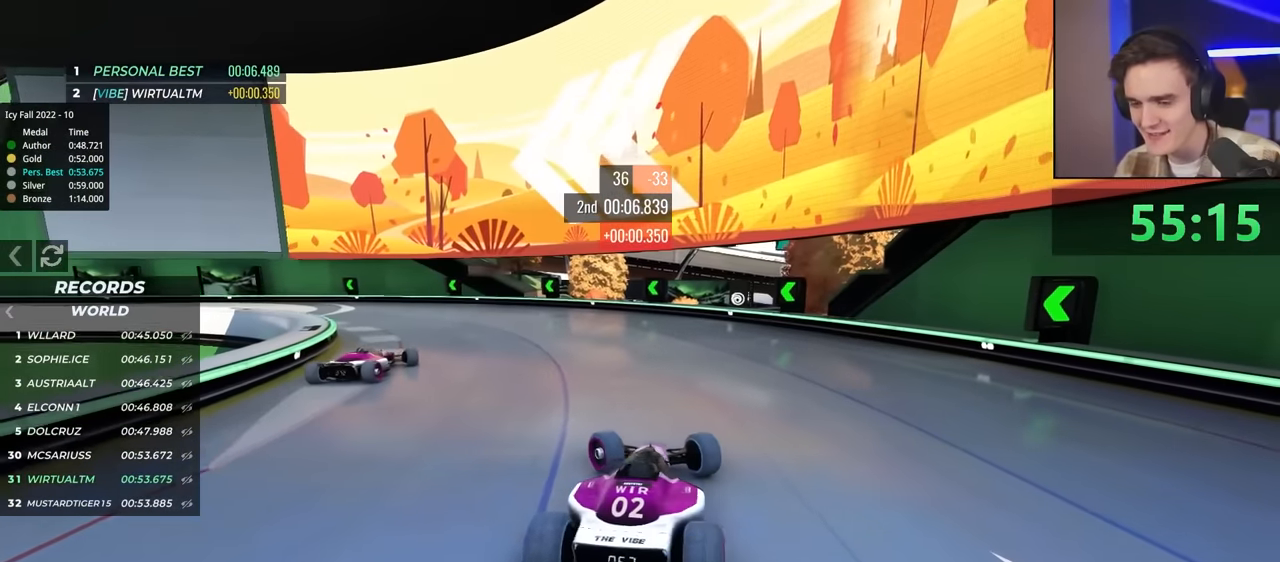
{"keys": ["right", "up"], "events": [[250, "left", "up"], [300, "right", "down"]]}
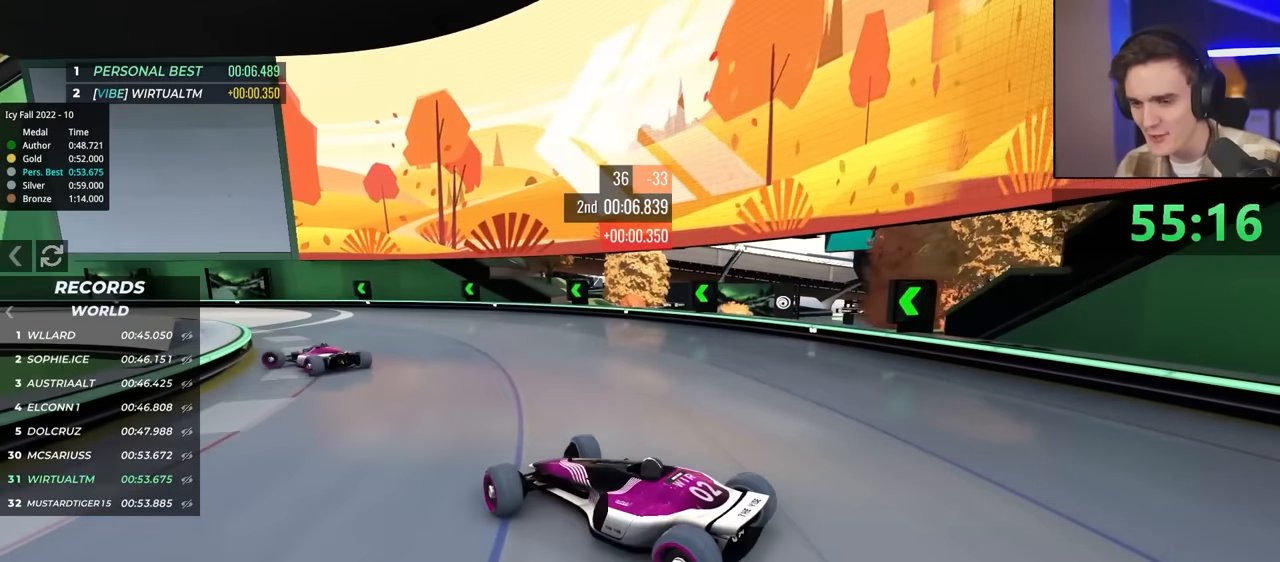
{"keys": ["right", "up"], "events": []}
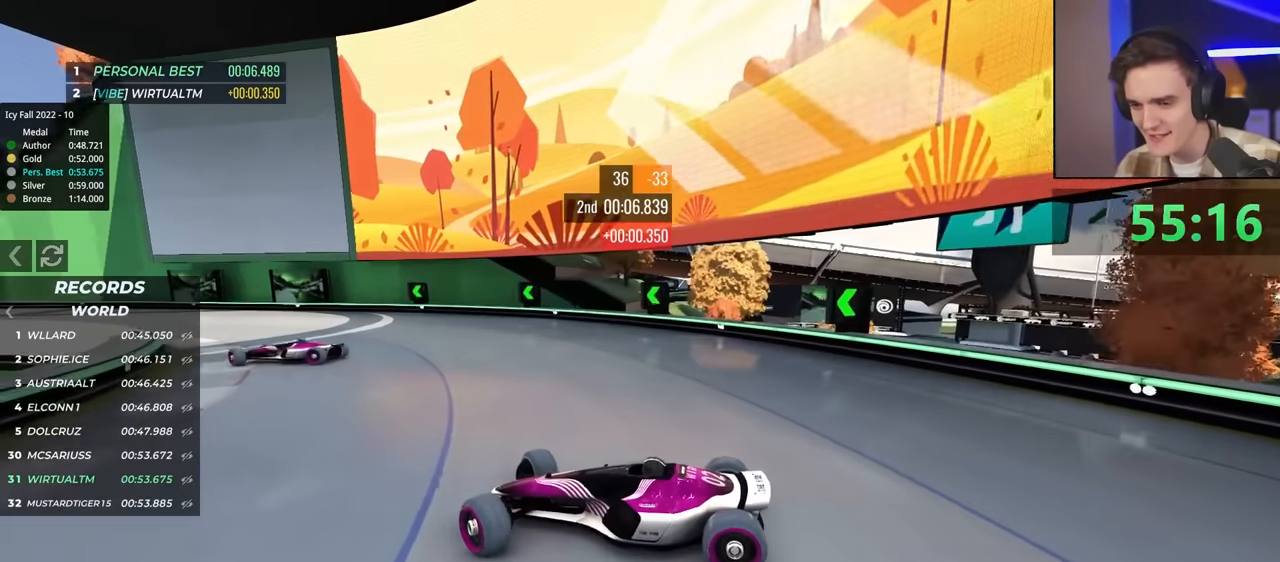
{"keys": ["right", "up"], "events": [[334, "brake", "down"], [384, "brake", "up"]]}
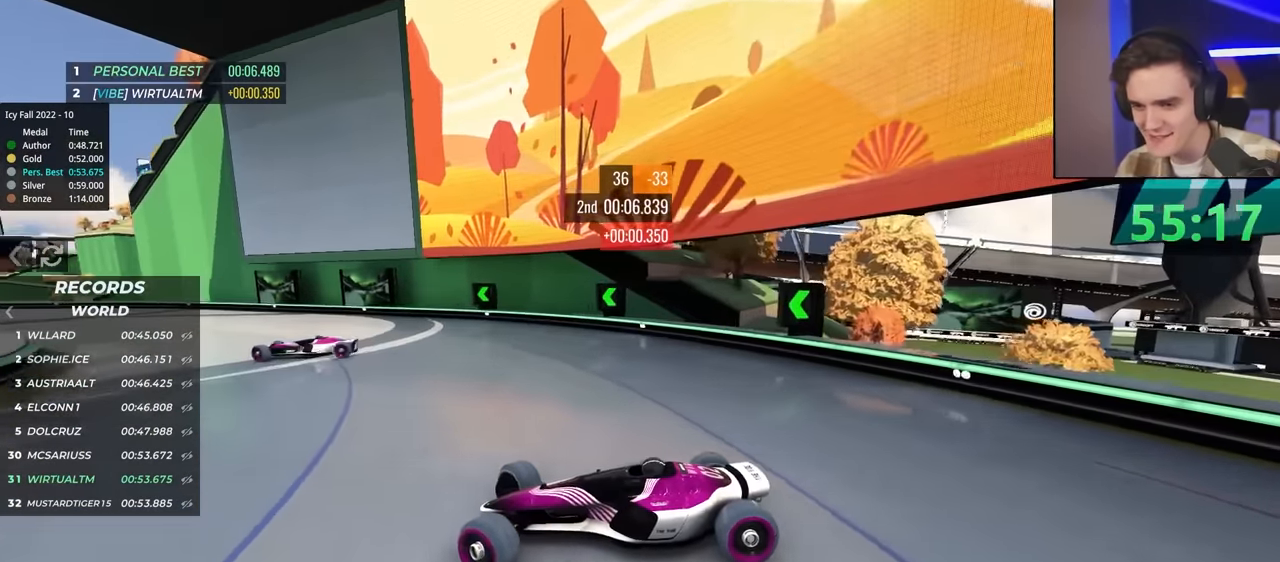
{"keys": ["right", "up"], "events": [[400, "brake", "down"], [450, "brake", "up"]]}
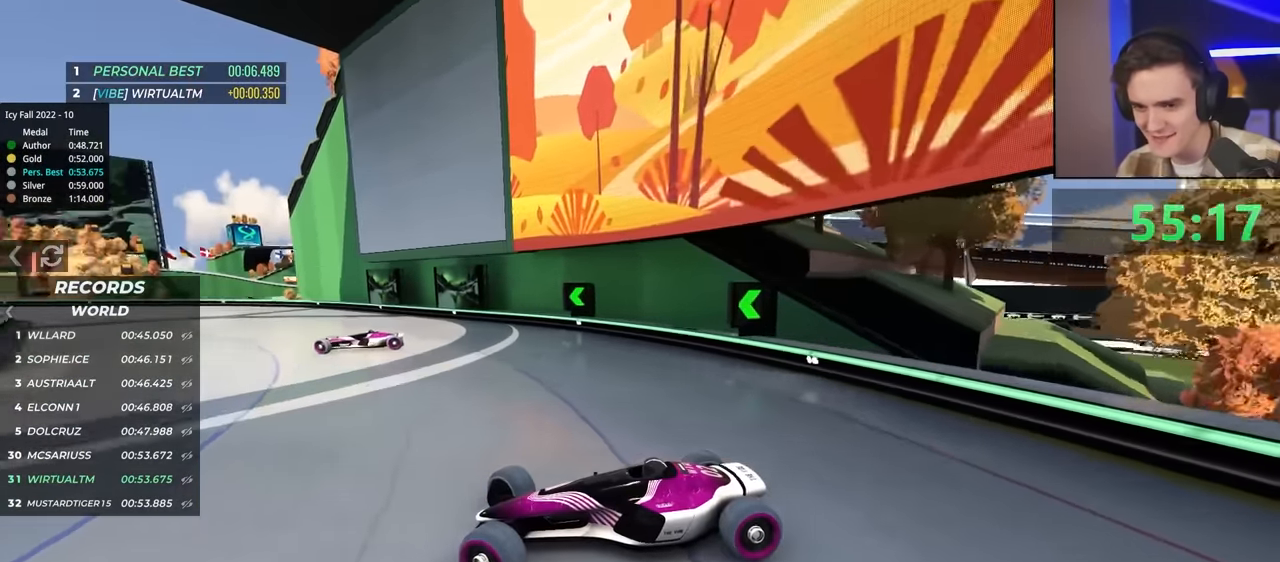
{"keys": ["right", "up"], "events": [[184, "brake", "down"], [267, "brake", "up"]]}
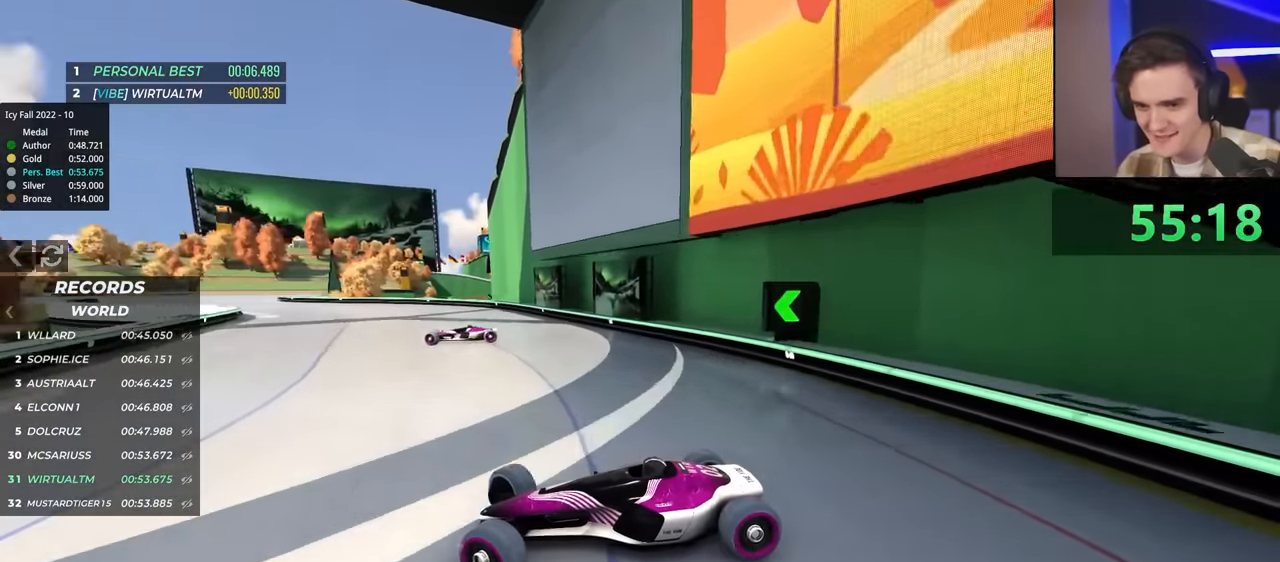
{"keys": ["right", "up"], "events": [[267, "up", "up"], [317, "up", "down"]]}
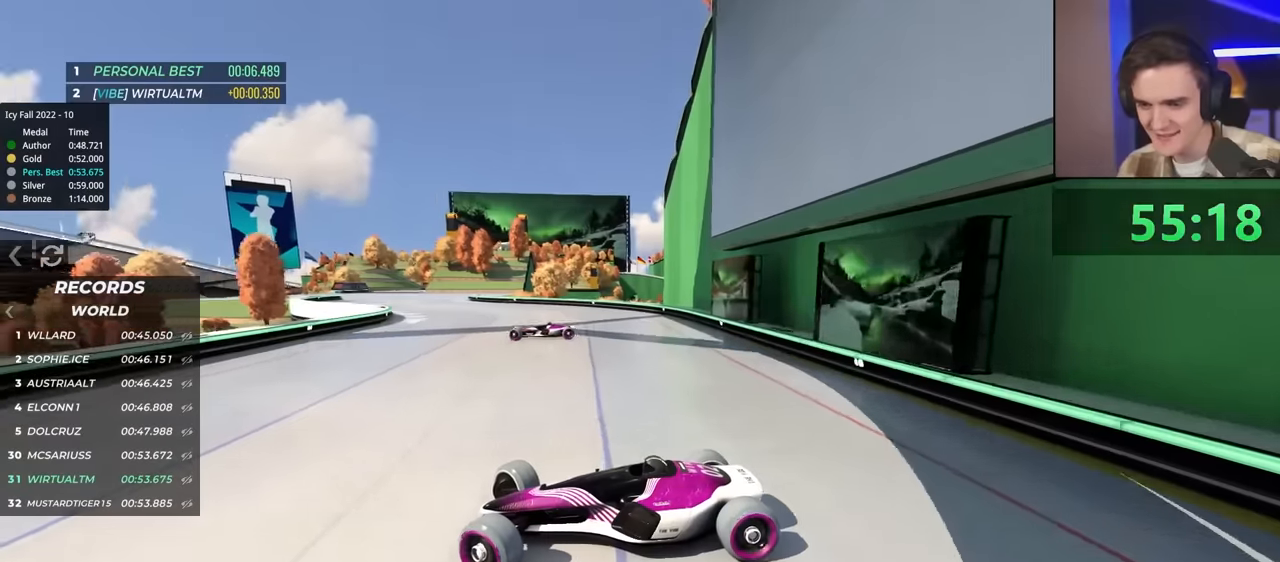
{"keys": ["right", "up"], "events": [[50, "up", "up"], [150, "up", "down"], [284, "up", "up"], [384, "up", "down"]]}
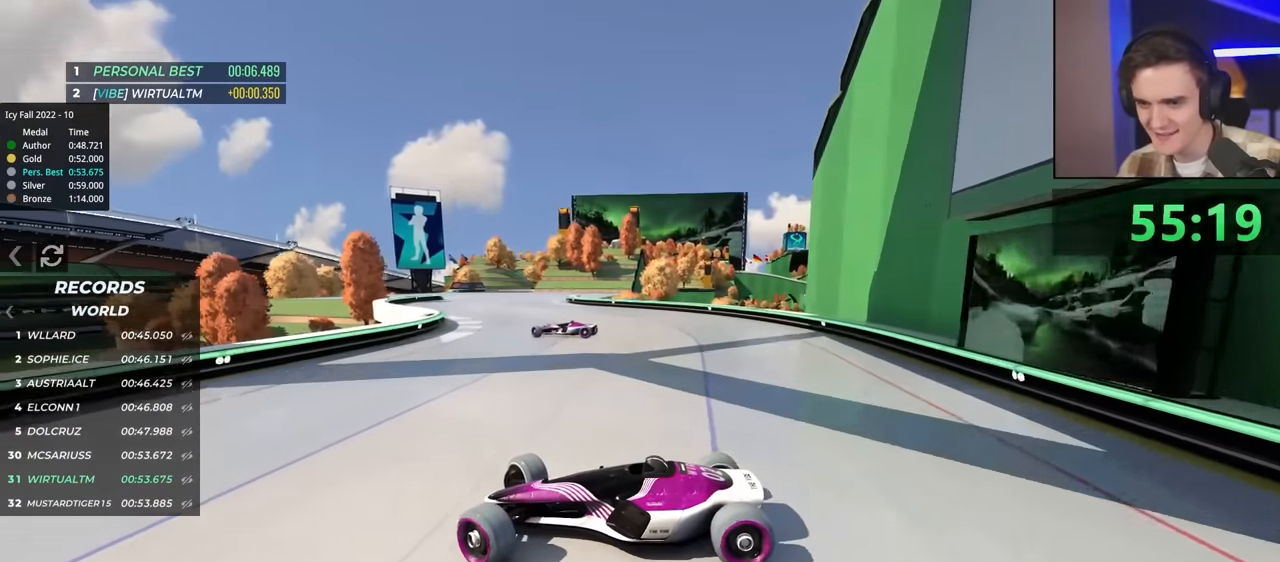
{"keys": ["right", "up"], "events": [[117, "up", "up"], [167, "up", "down"], [267, "up", "up"], [400, "up", "down"]]}
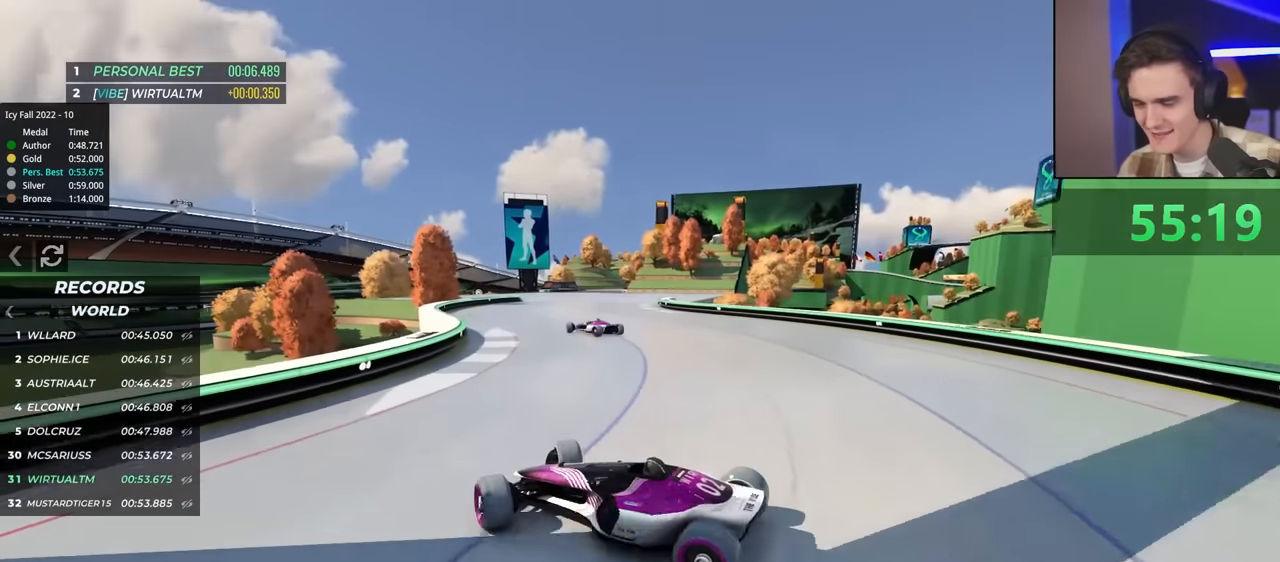
{"keys": ["left", "up"], "events": [[184, "right", "up"], [500, "left", "down"]]}
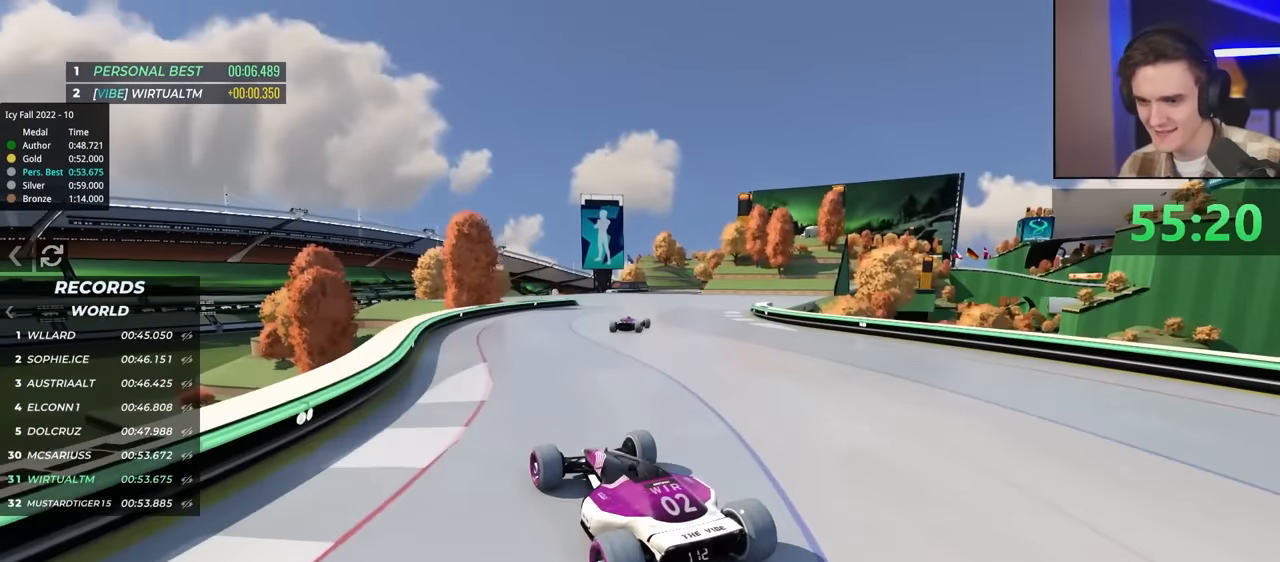
{"keys": ["right", "up"], "events": [[50, "left", "up"], [200, "left", "down"], [284, "left", "up"], [467, "right", "down"]]}
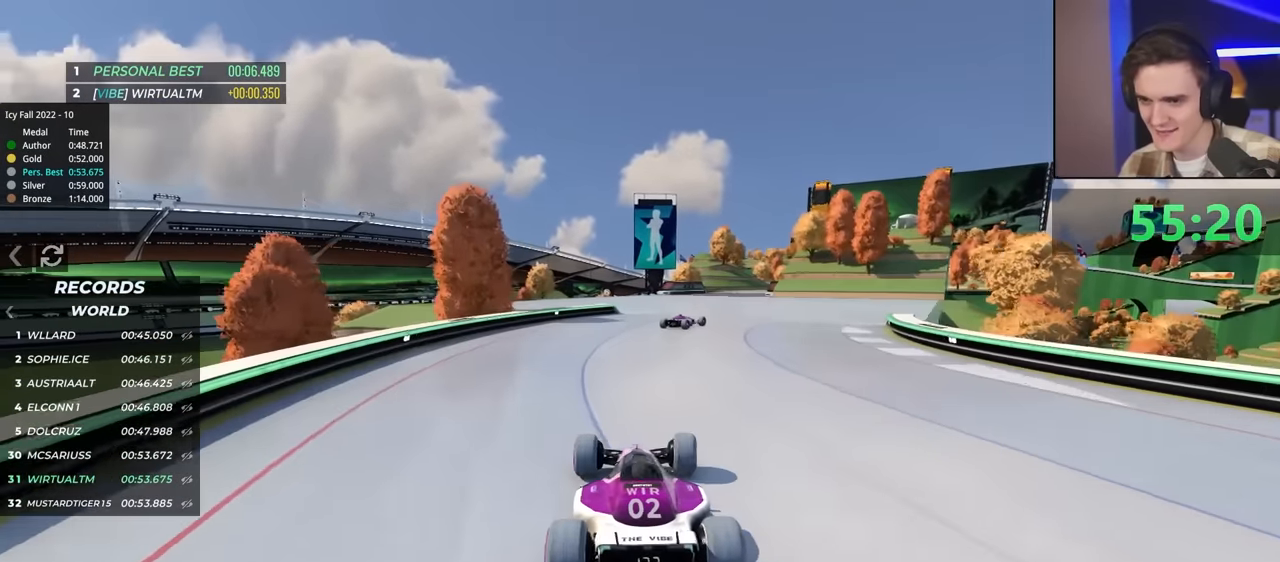
{"keys": ["up"], "events": [[117, "right", "up"], [400, "left", "down"], [434, "left", "up"]]}
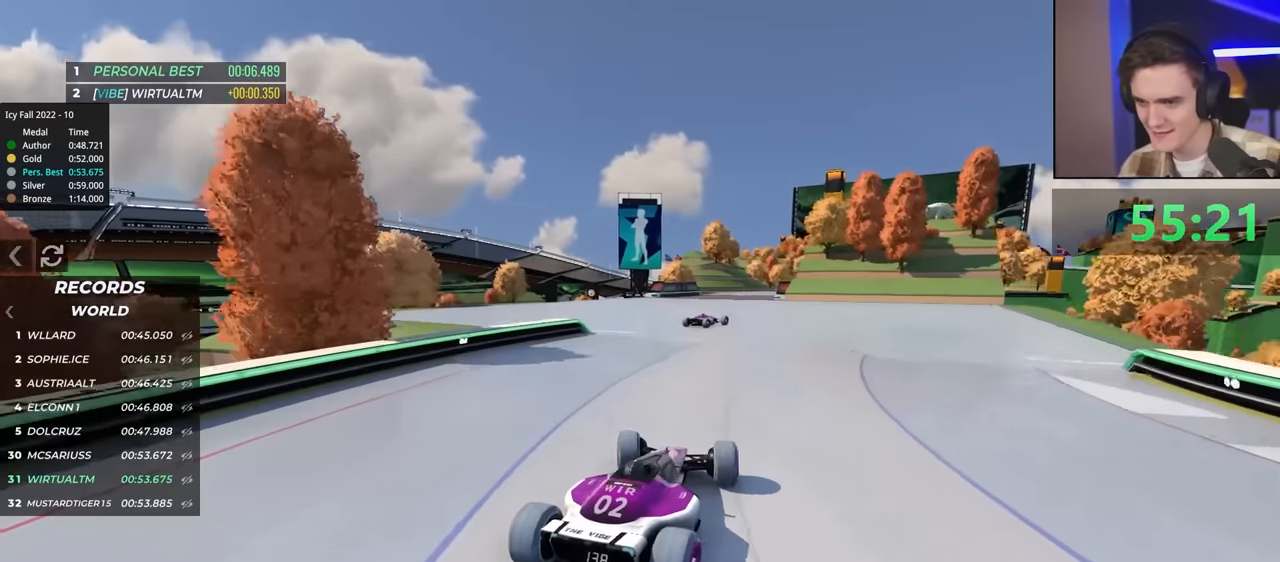
{"keys": ["up"], "events": [[417, "left", "down"], [484, "left", "up"]]}
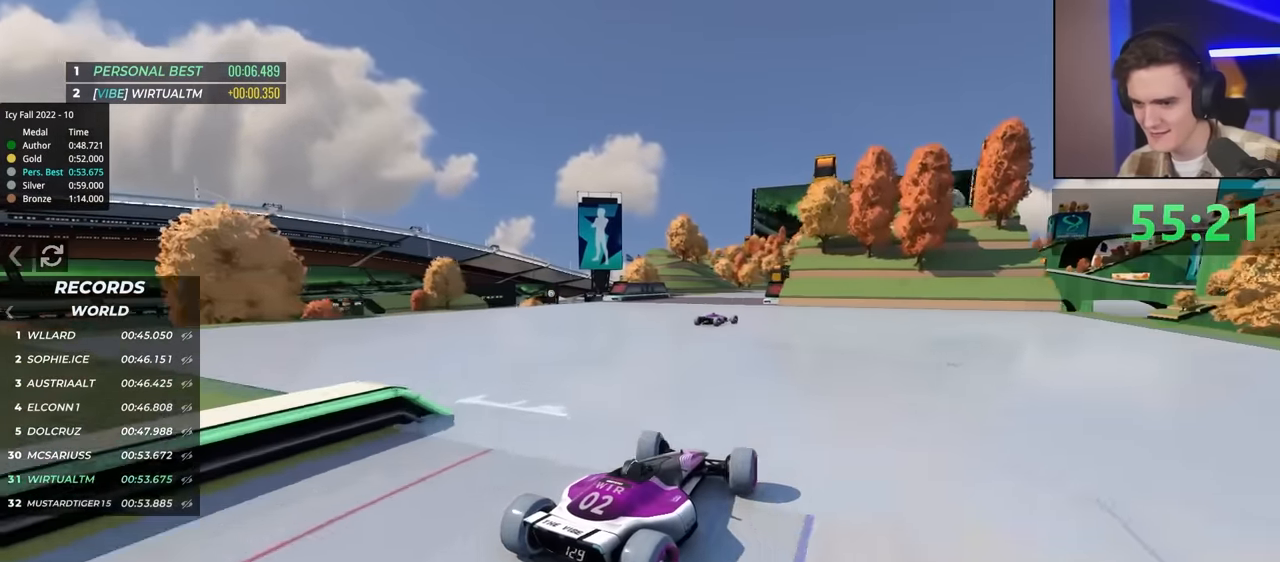
{"keys": ["up"], "events": []}
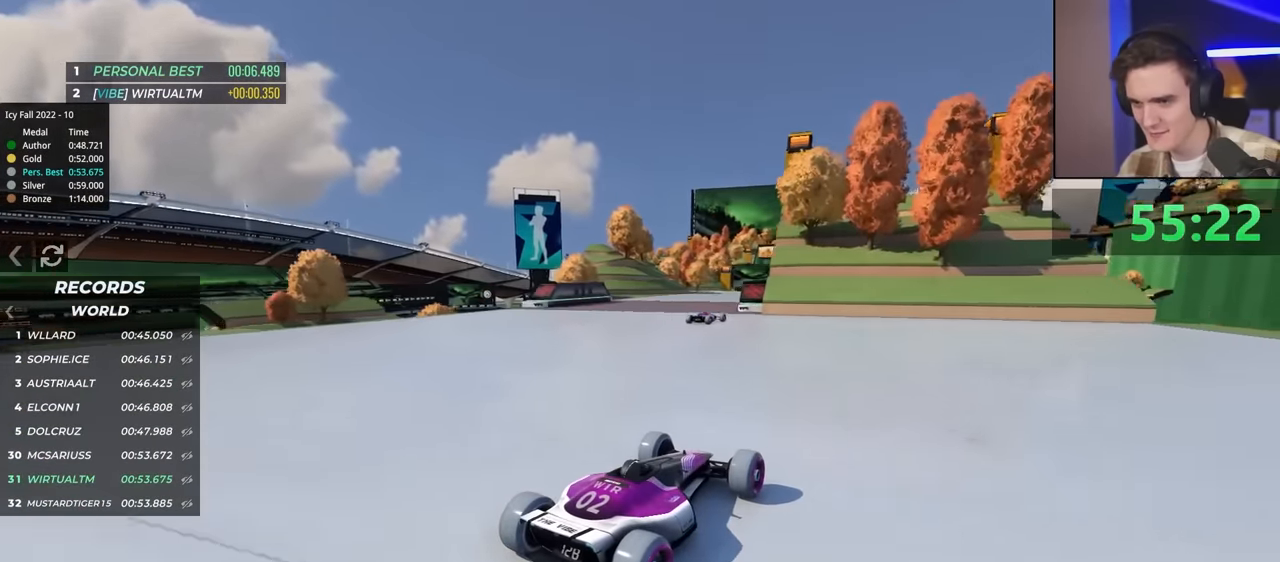
{"keys": ["right", "up"], "events": [[134, "left", "down"], [184, "left", "up"], [467, "right", "down"]]}
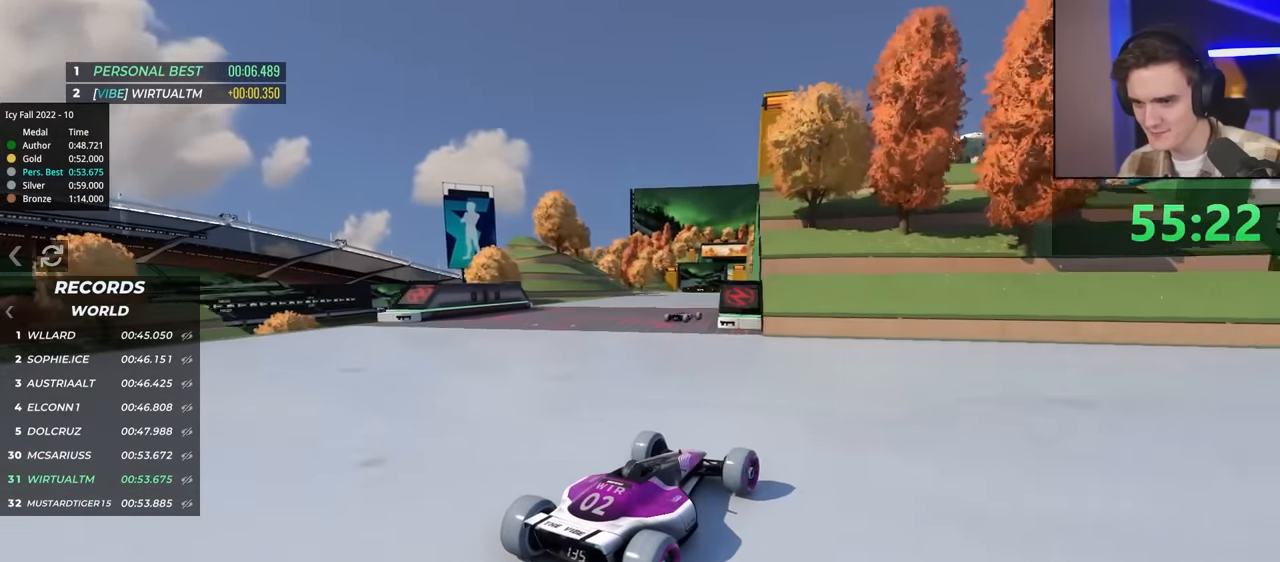
{"keys": ["up"], "events": [[50, "right", "up"], [284, "left", "down"], [384, "left", "up"]]}